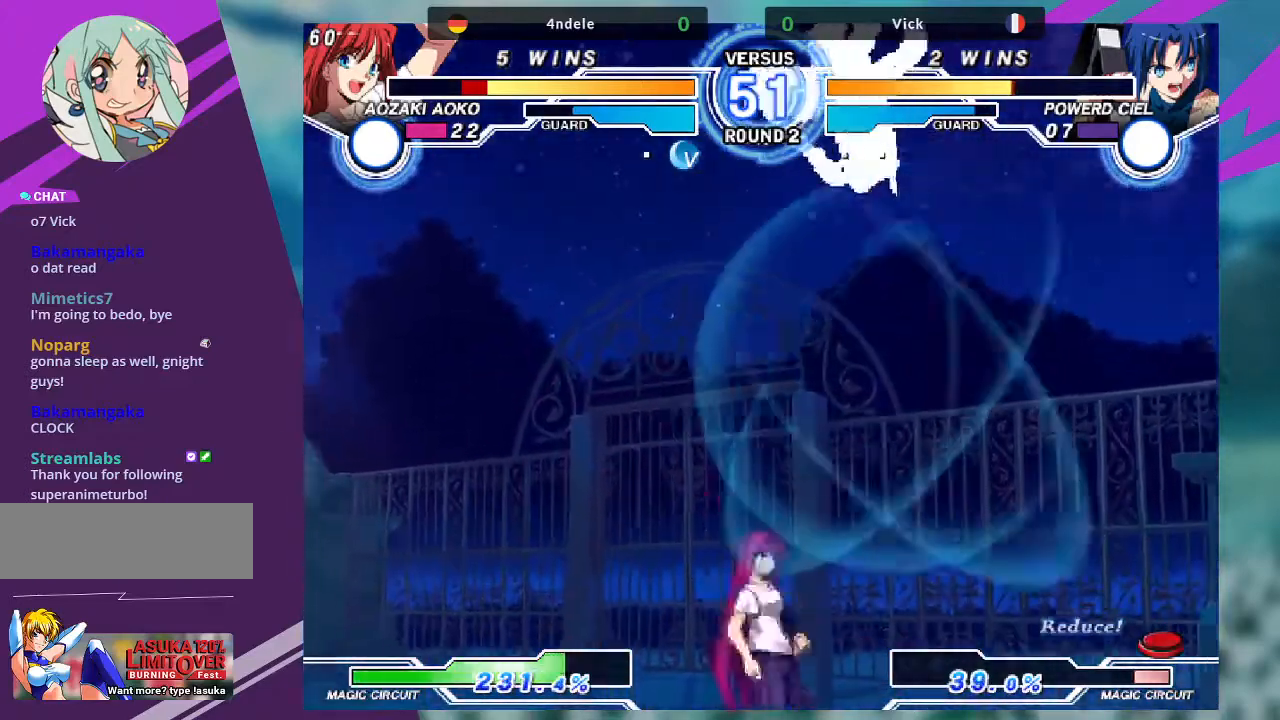
Gameplay with a controller (arcade stick); each line is a JSON object with the inputs held at the frame after it. "events" lists button and stick changes between this image and that frame as [ms after this image, input, new state], when the widget could be followed in between. Not read: L3 R3.
{"buttons": [], "left_stick": "up-right", "events": [[233, "left_stick", "center"], [433, "left_stick", "up-right"]]}
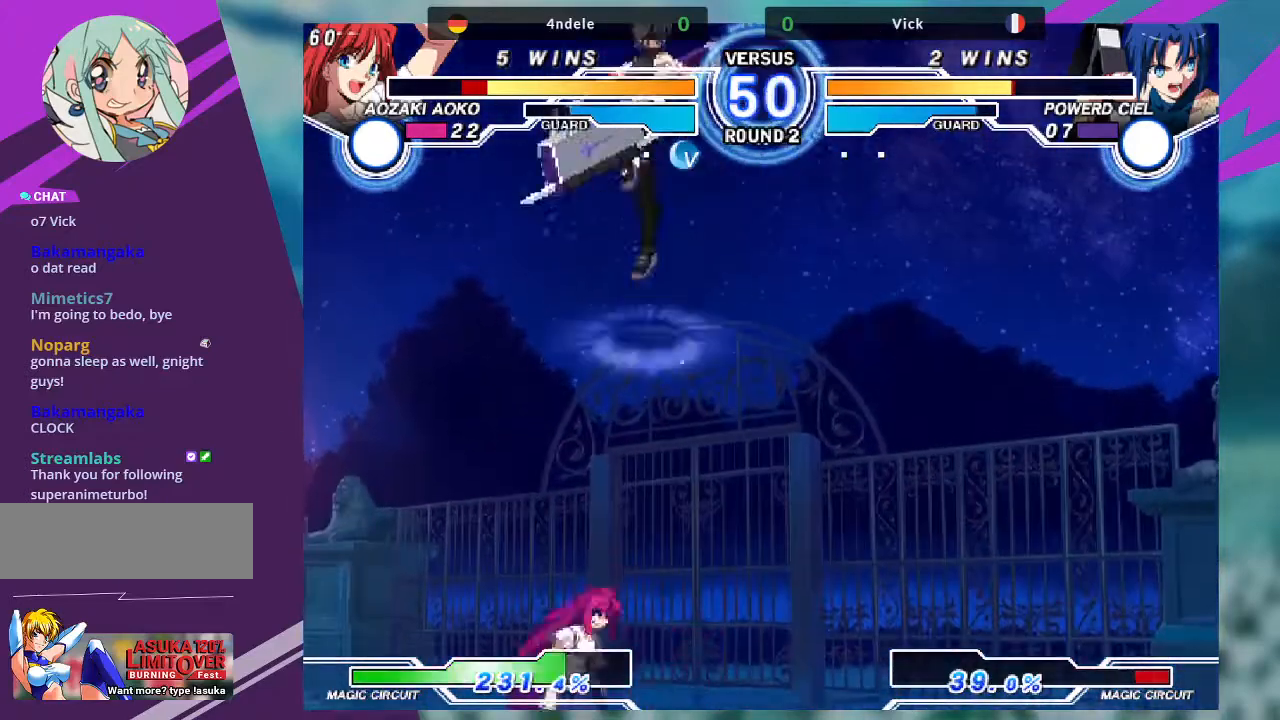
{"buttons": [], "left_stick": "center", "events": [[100, "left_stick", "center"], [267, "TRIANGLE", "down"], [401, "TRIANGLE", "up"]]}
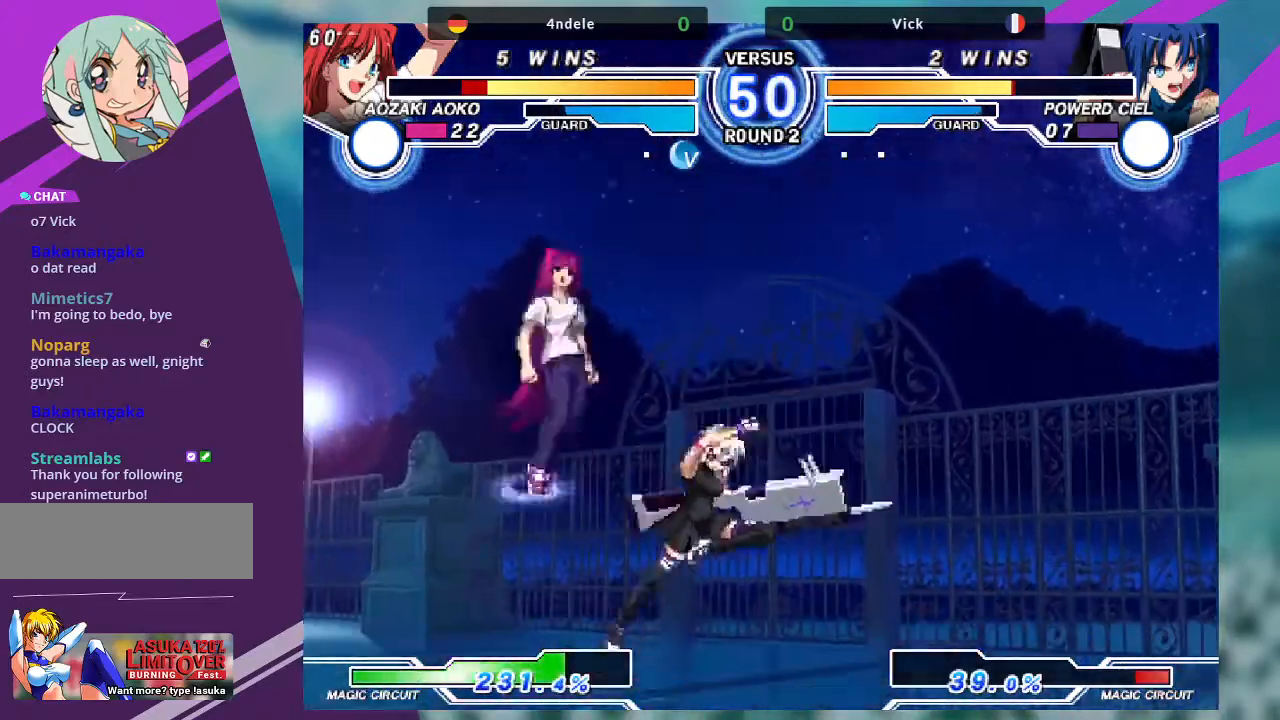
{"buttons": [], "left_stick": "down-left", "events": [[133, "left_stick", "left"], [233, "left_stick", "center"], [300, "left_stick", "left"], [500, "left_stick", "down-left"]]}
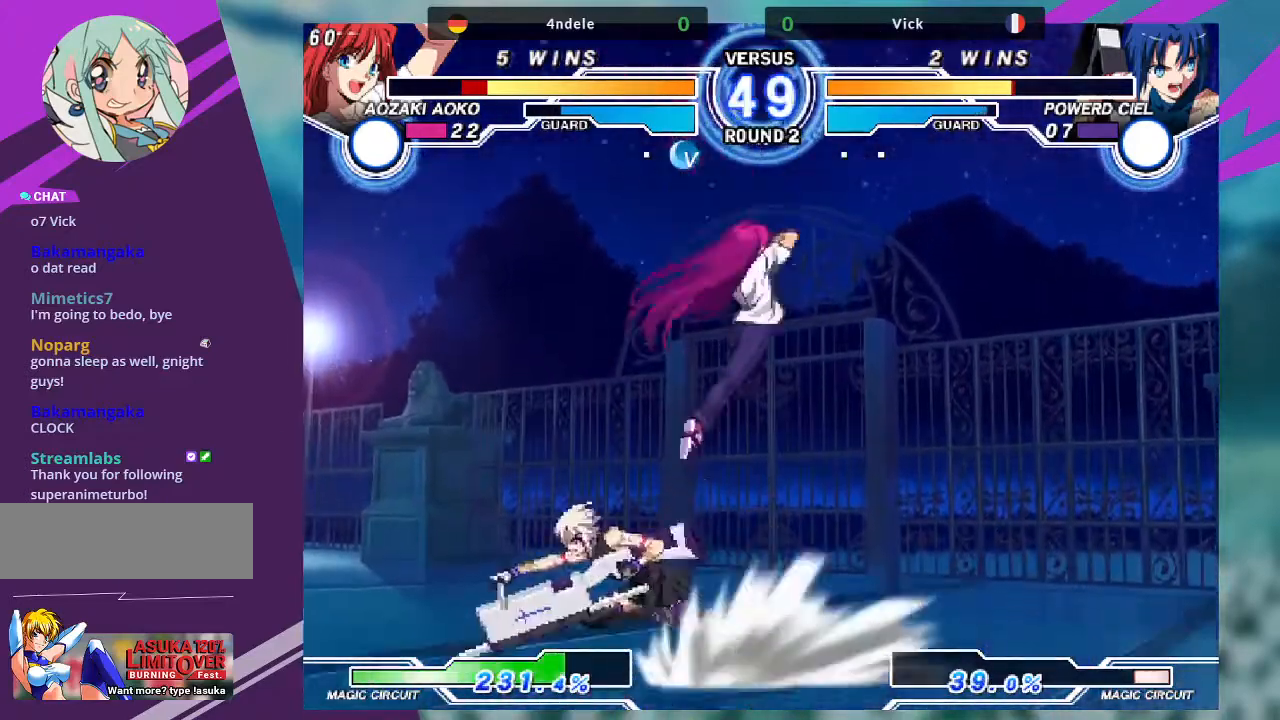
{"buttons": ["SQUARE"], "left_stick": "center", "events": [[34, "R1", "down"], [167, "R1", "up"], [267, "left_stick", "down-right"], [334, "left_stick", "right"], [367, "SQUARE", "down"], [467, "left_stick", "center"]]}
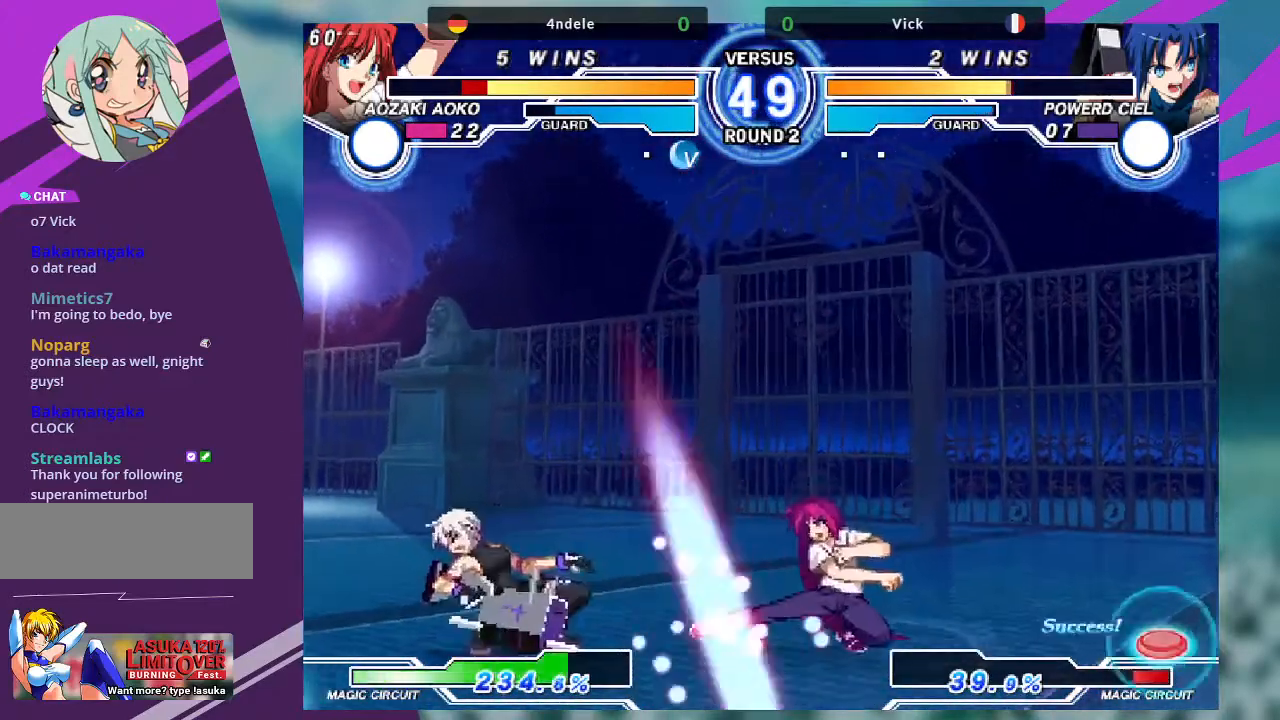
{"buttons": [], "left_stick": "left", "events": [[233, "left_stick", "left"], [400, "SQUARE", "up"]]}
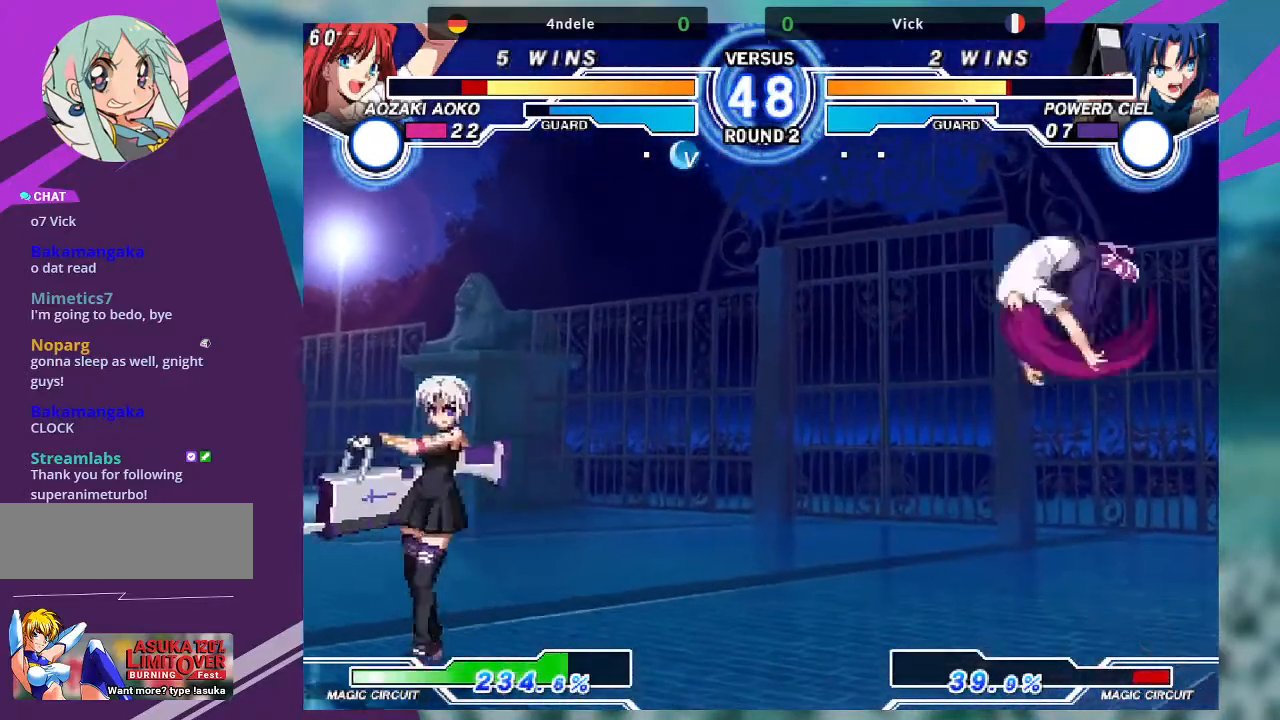
{"buttons": [], "left_stick": "right", "events": [[67, "left_stick", "up-left"], [267, "left_stick", "right"], [334, "left_stick", "center"], [434, "left_stick", "right"]]}
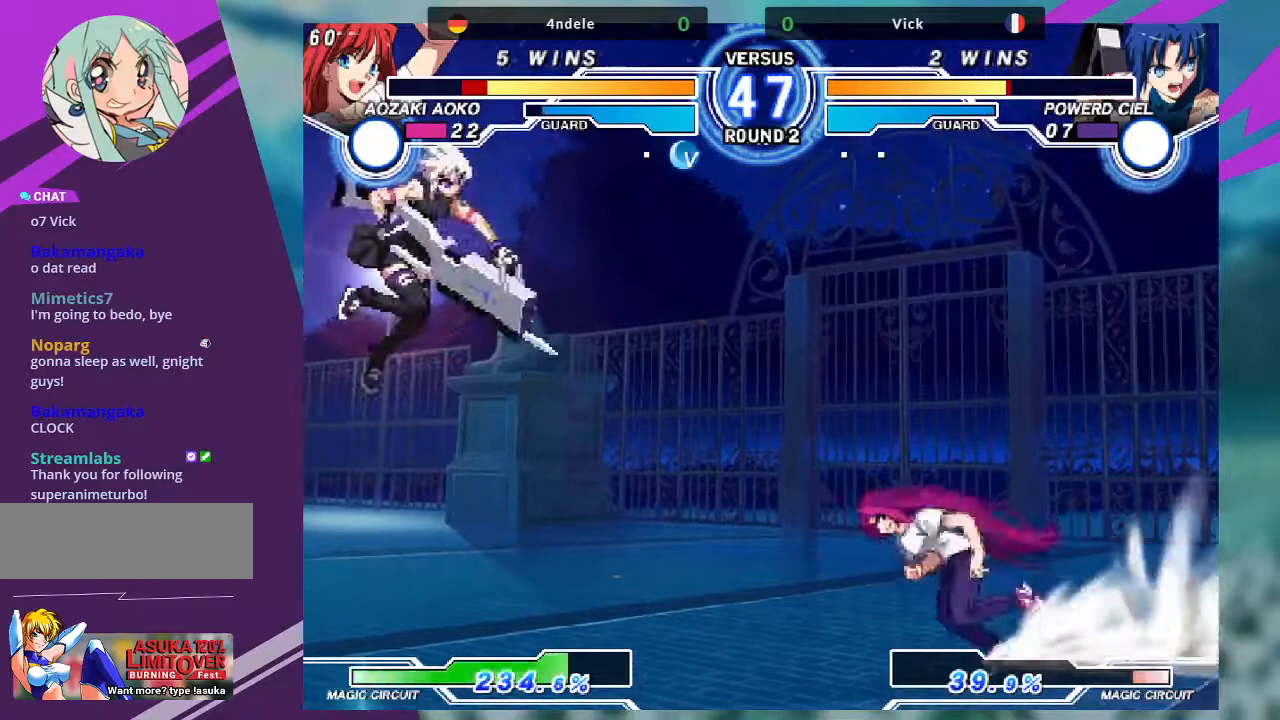
{"buttons": [], "left_stick": "center", "events": [[233, "left_stick", "up-right"], [500, "left_stick", "center"]]}
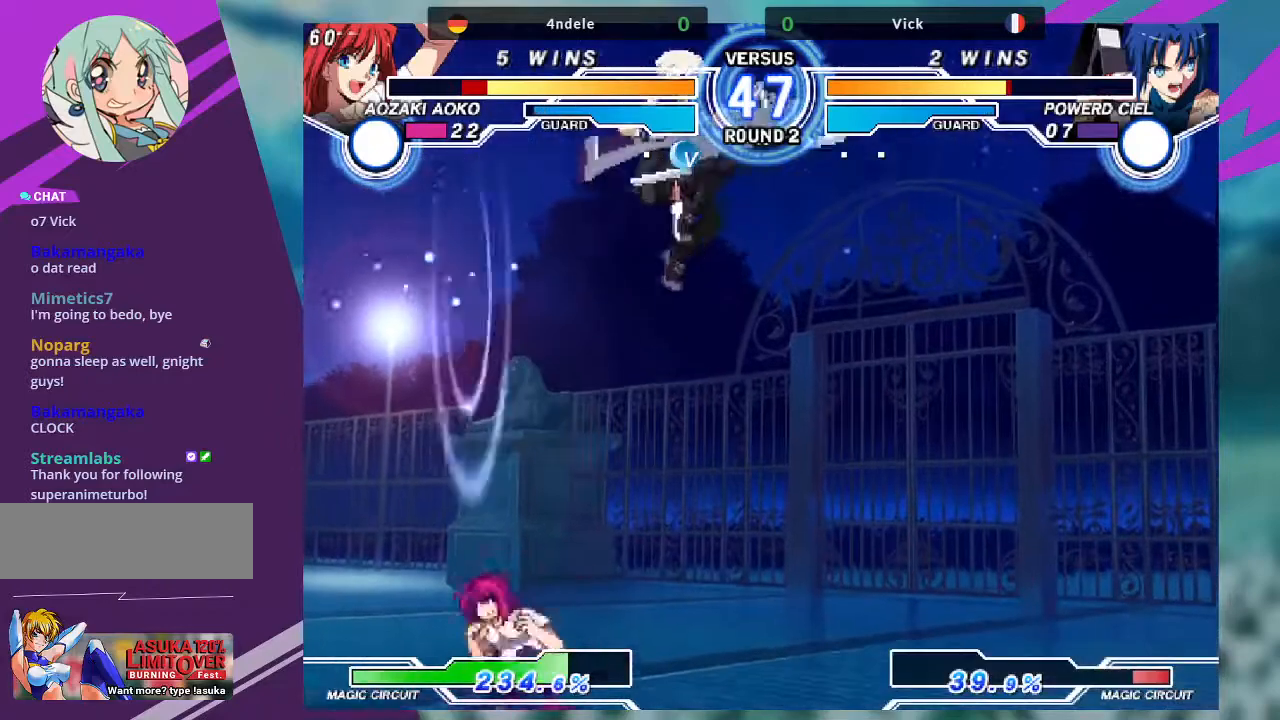
{"buttons": [], "left_stick": "down-right"}
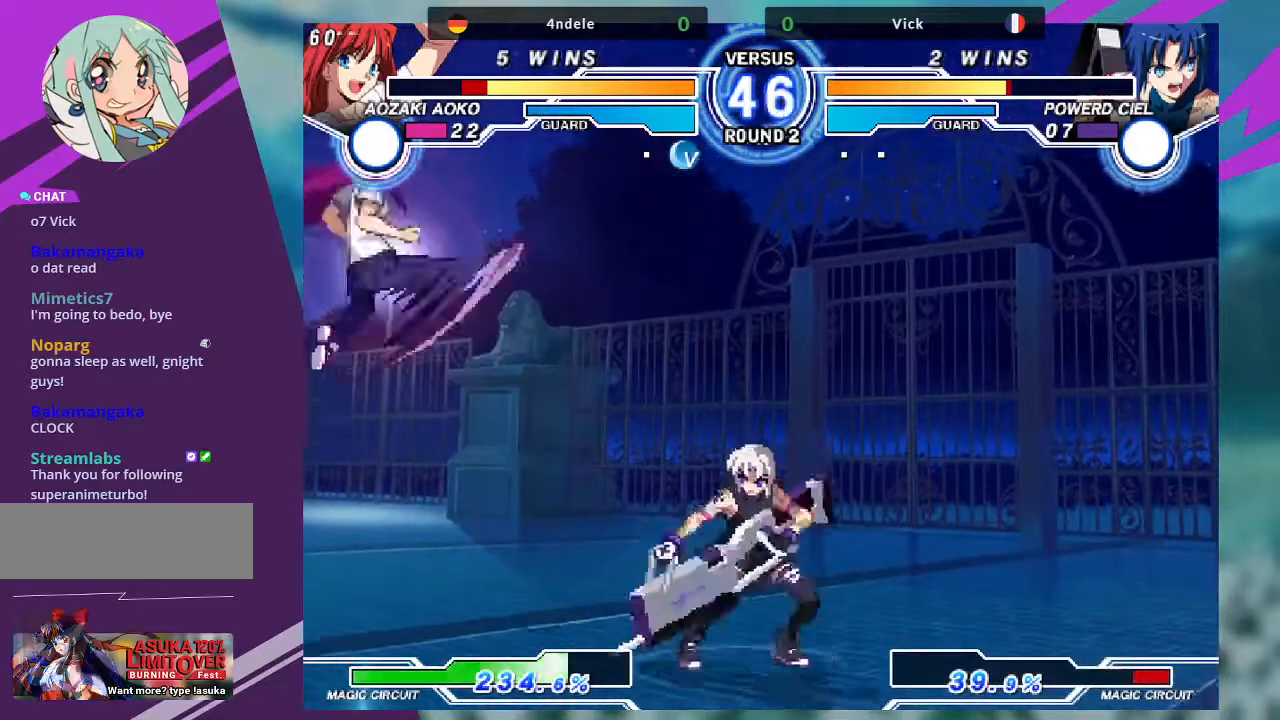
{"buttons": ["TRIANGLE"], "left_stick": "center", "events": [[100, "left_stick", "right"], [367, "TRIANGLE", "down"], [433, "left_stick", "center"]]}
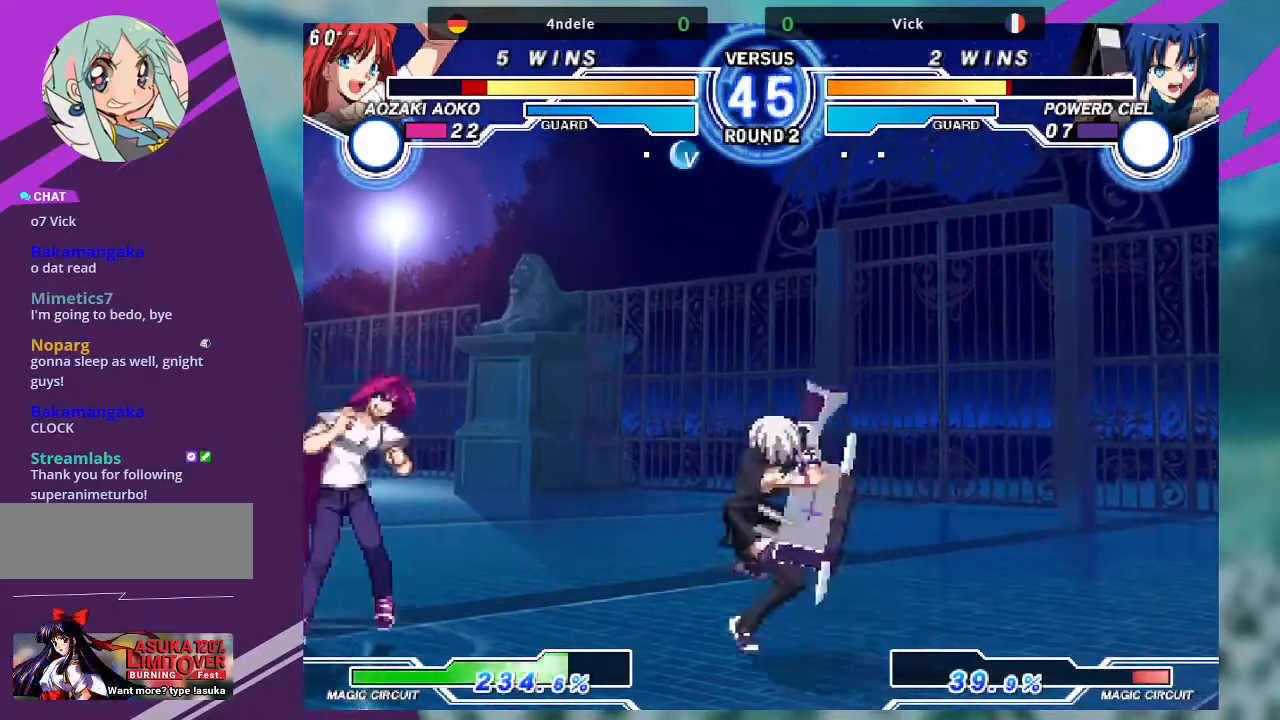
{"buttons": [], "left_stick": "down-right", "events": [[34, "TRIANGLE", "up"], [167, "left_stick", "right"], [267, "left_stick", "down-right"]]}
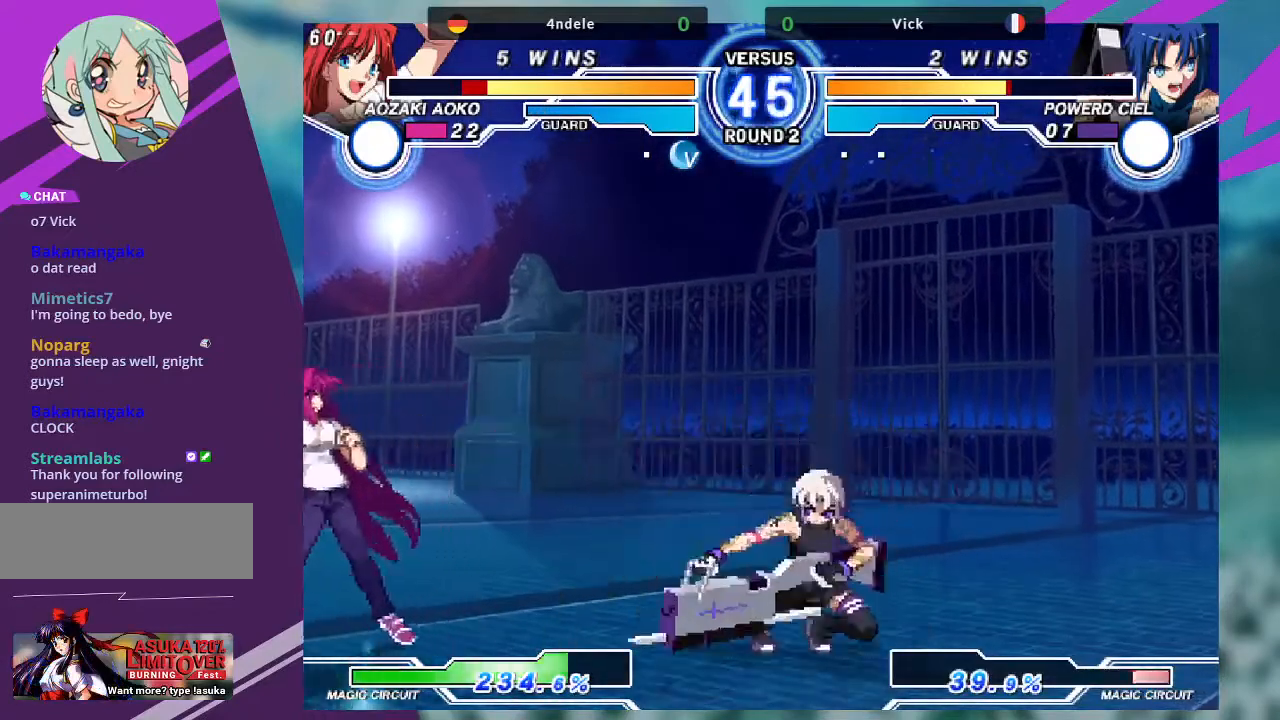
{"buttons": [], "left_stick": "center", "events": [[267, "left_stick", "up-left"], [500, "left_stick", "center"]]}
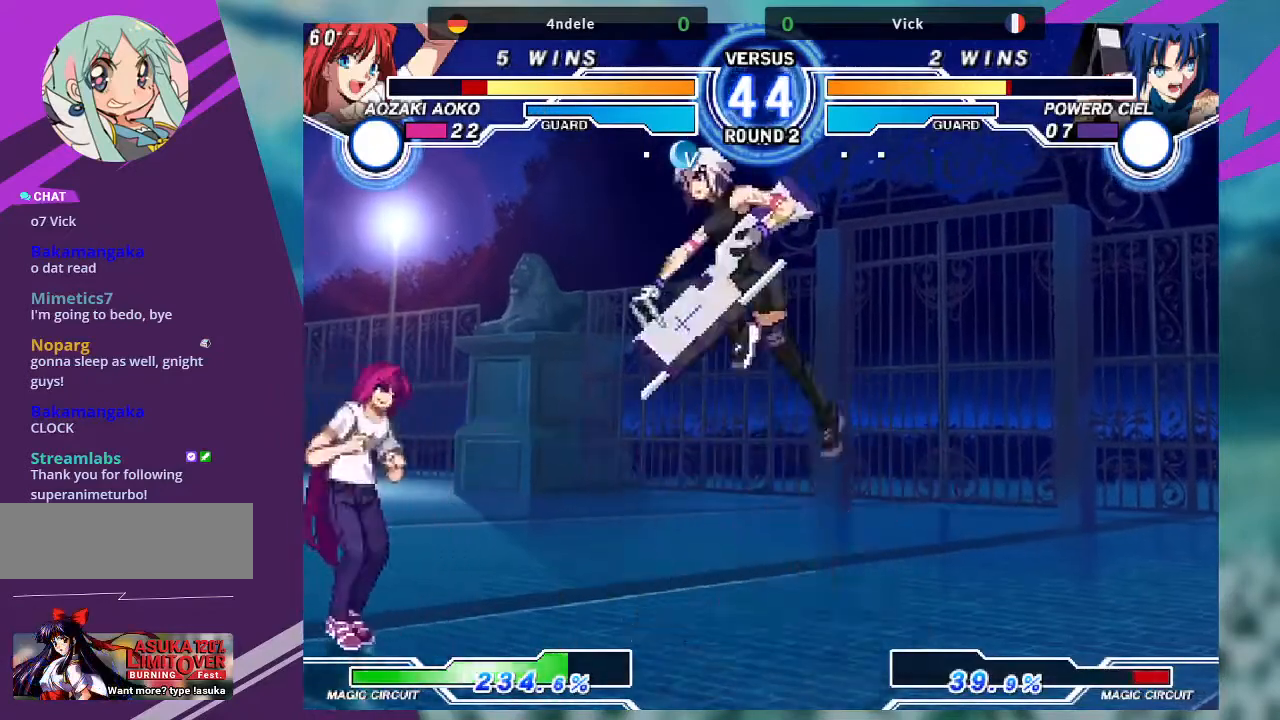
{"buttons": [], "left_stick": "left", "events": [[234, "left_stick", "left"], [334, "left_stick", "center"], [401, "left_stick", "left"]]}